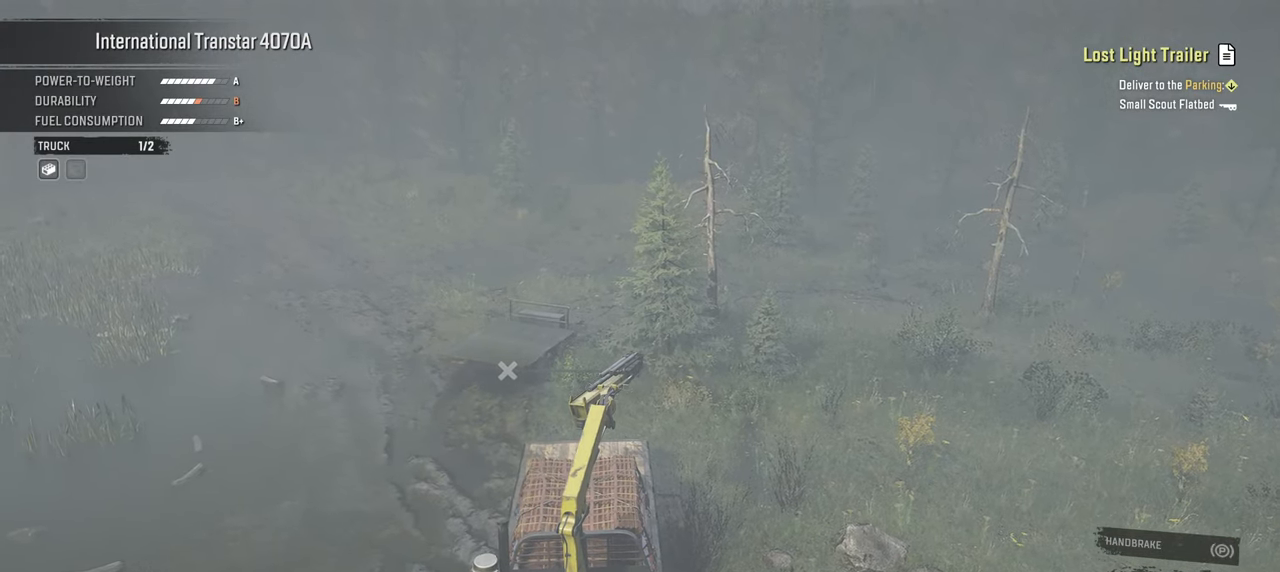
Gameplay with a controller (Xbox layout); each line is a JSON object with the inputs held at the frame after it. "events" lists button and stick changes between this image and that frame as [ms after this image, input, new state], when the widget could be followed in between.
{"buttons": ["Y", "R1"], "left_stick": "right", "right_stick": "center", "events": [[300, "left_stick", "right"], [367, "R1", "down"]]}
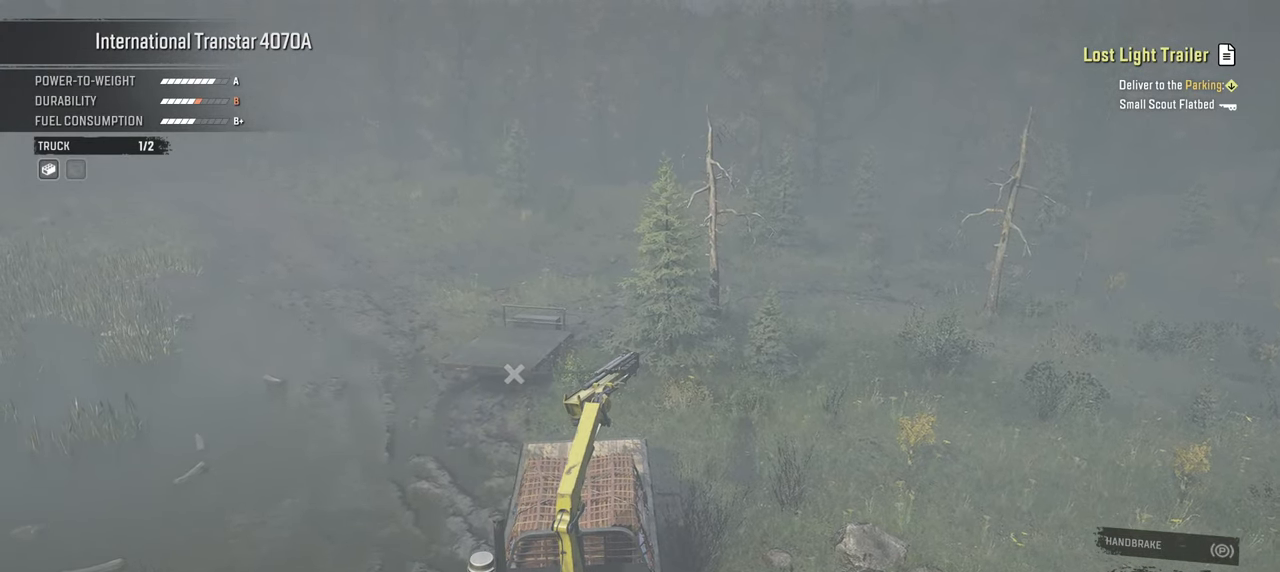
{"buttons": ["Y", "R1"], "left_stick": "right", "right_stick": "center", "events": []}
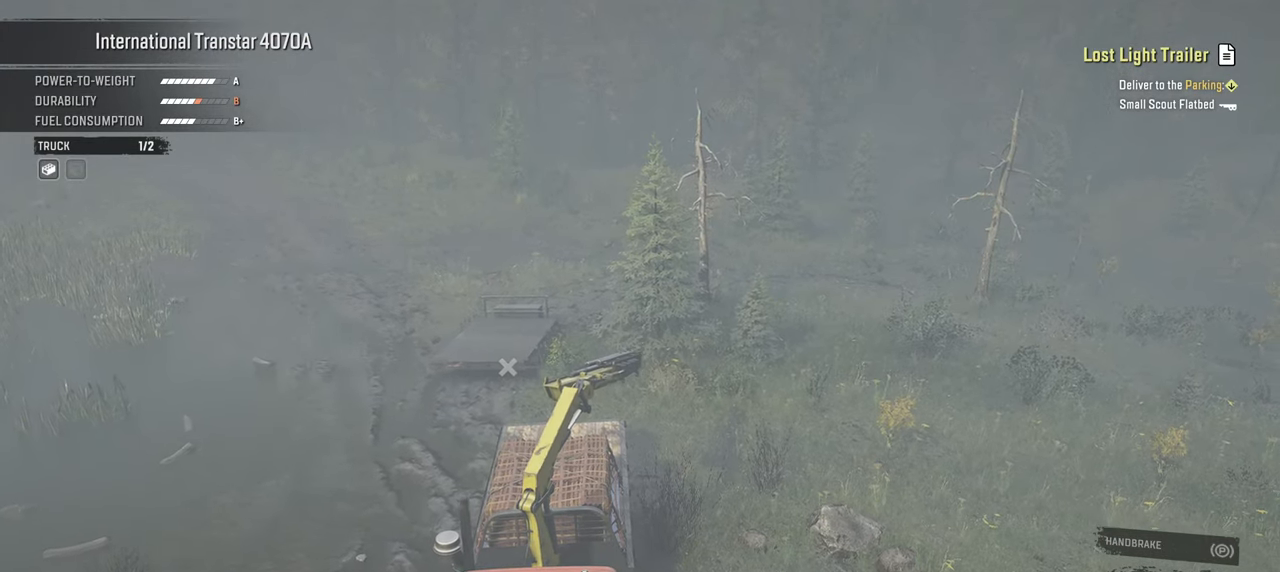
{"buttons": ["Y", "R1"], "left_stick": "up-right", "right_stick": "center", "events": [[217, "left_stick", "up-right"]]}
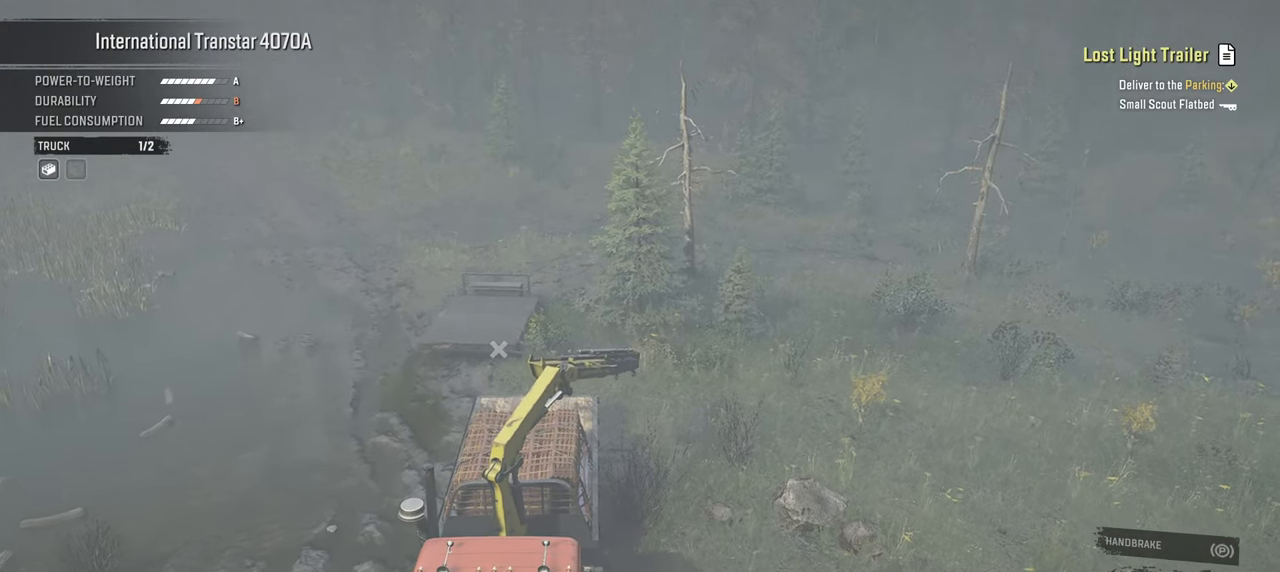
{"buttons": ["Y", "R1"], "left_stick": "up-right", "right_stick": "center", "events": []}
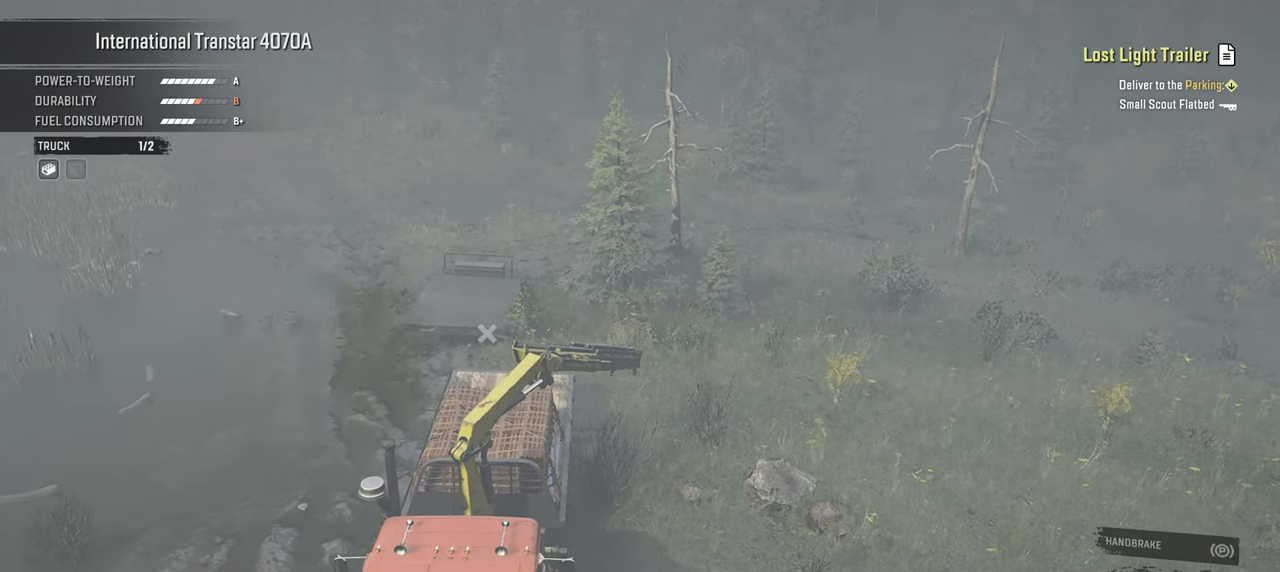
{"buttons": ["Y", "R1"], "left_stick": "up-right", "right_stick": "center", "events": []}
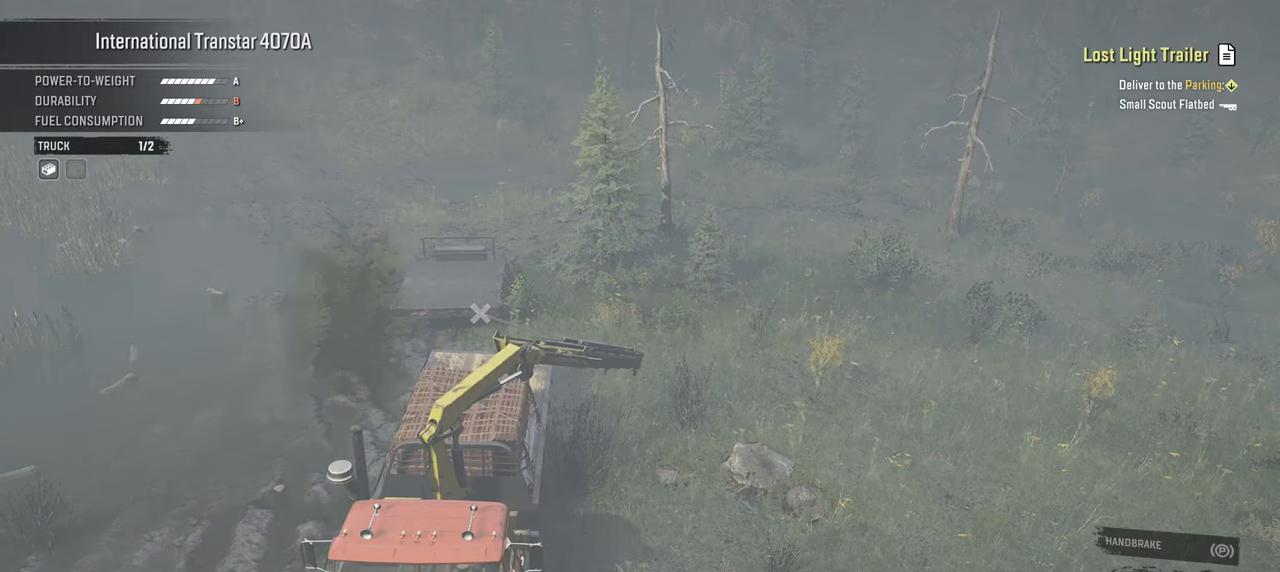
{"buttons": ["Y", "R1"], "left_stick": "up-right", "right_stick": "center", "events": []}
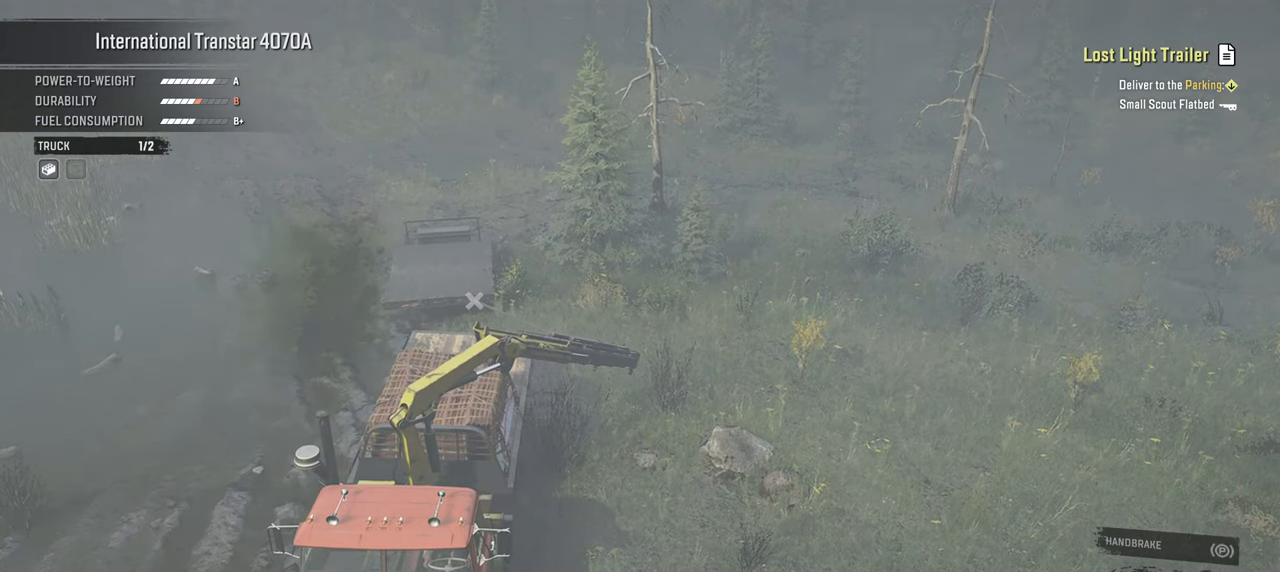
{"buttons": ["Y", "R1"], "left_stick": "up-right", "right_stick": "center", "events": []}
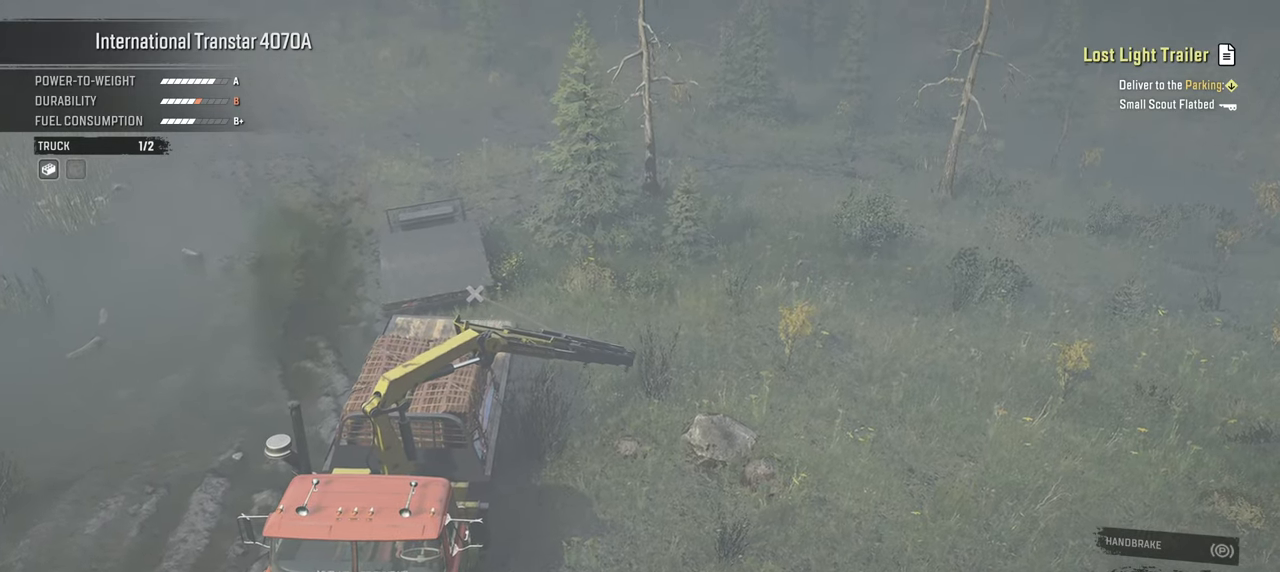
{"buttons": ["Y", "R1"], "left_stick": "up-right", "right_stick": "center", "events": []}
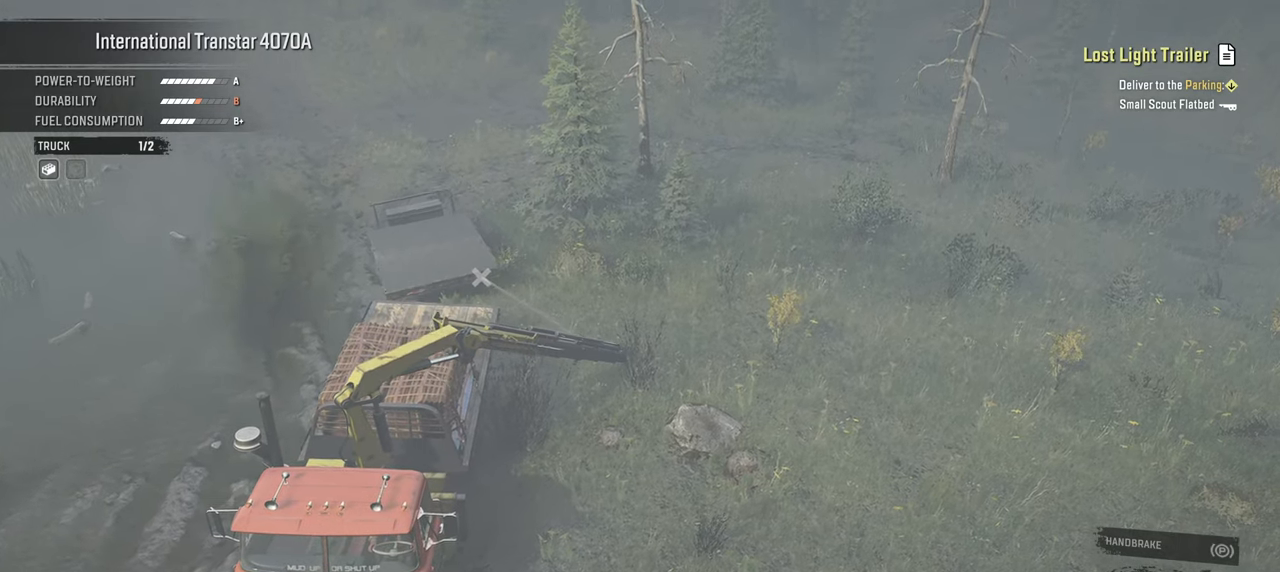
{"buttons": ["Y", "R1"], "left_stick": "up", "right_stick": "center", "events": [[334, "left_stick", "up"]]}
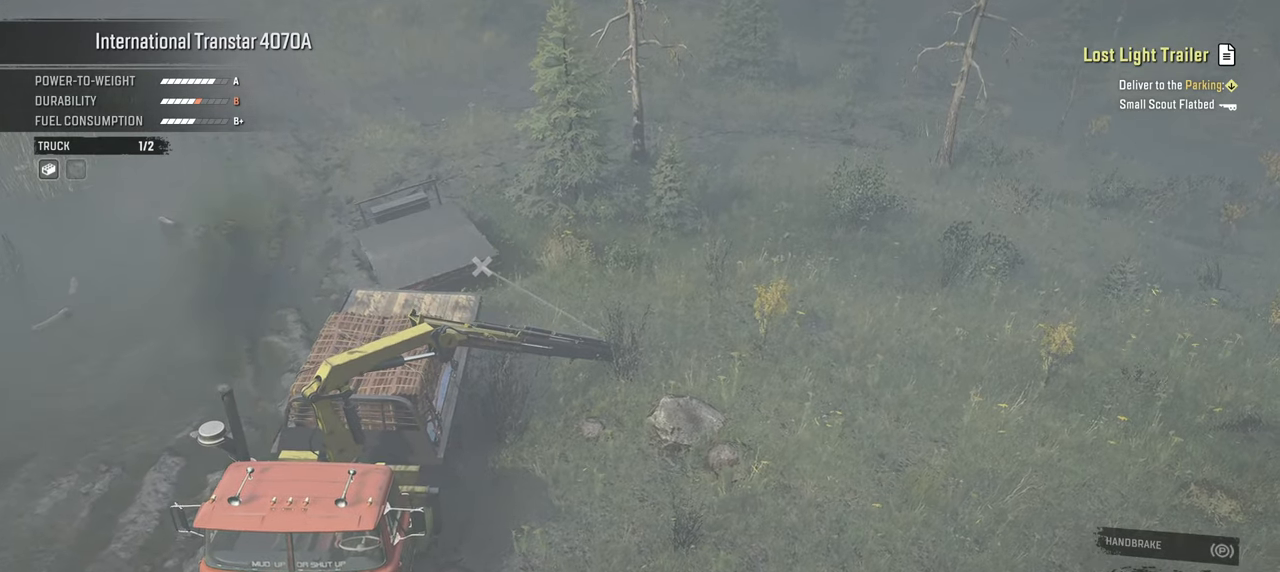
{"buttons": ["L1"], "left_stick": "up-left", "right_stick": "center", "events": [[50, "left_stick", "up-left"], [84, "R1", "up"], [284, "L1", "down"], [467, "Y", "up"]]}
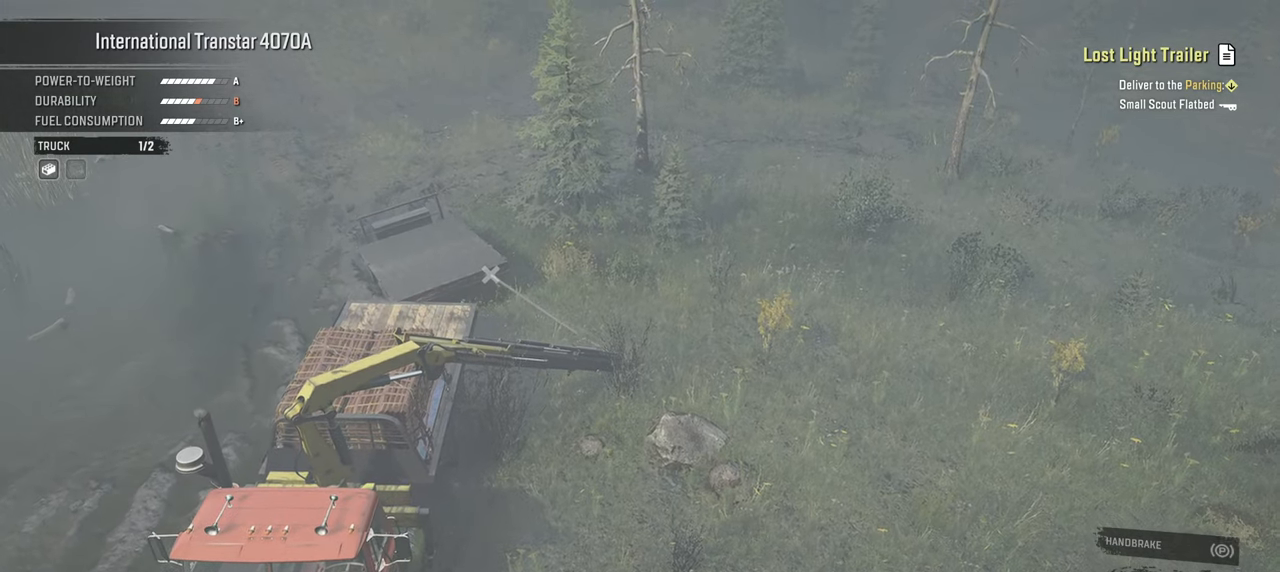
{"buttons": [], "left_stick": "left", "right_stick": "center", "events": [[34, "L1", "up"], [250, "left_stick", "left"]]}
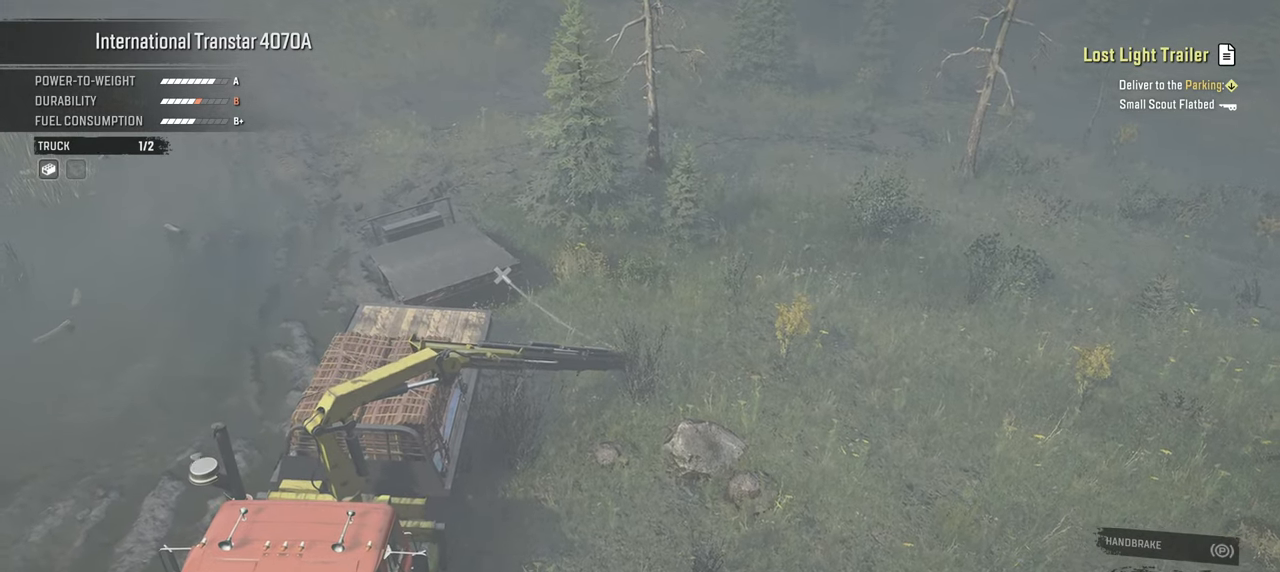
{"buttons": [], "left_stick": "up-left", "right_stick": "center", "events": [[284, "left_stick", "up-left"]]}
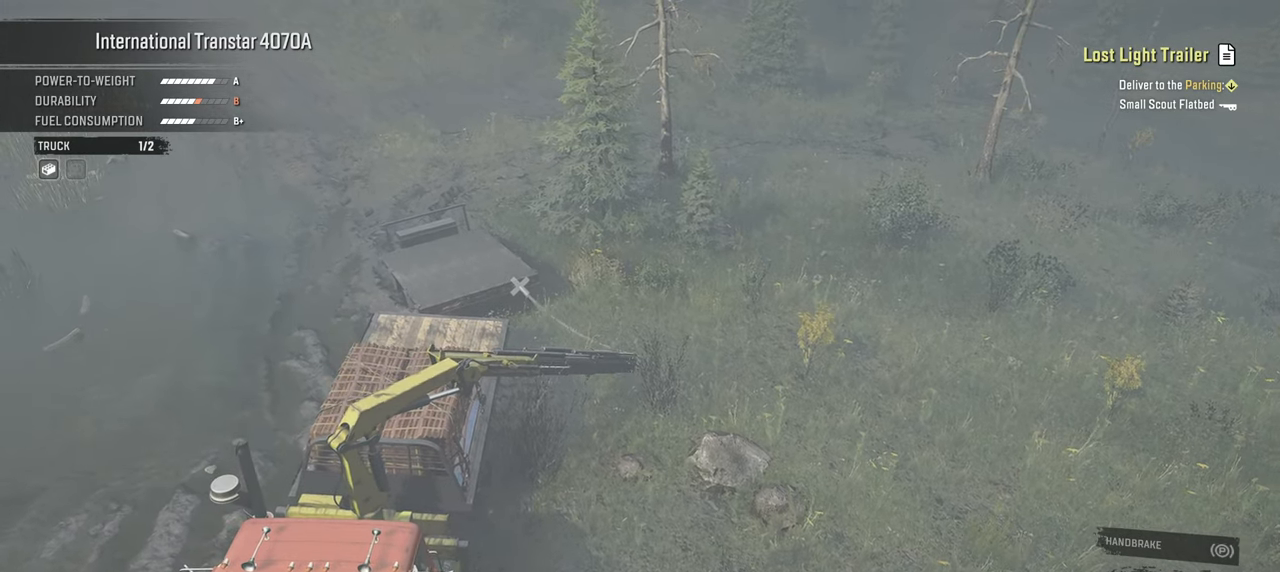
{"buttons": ["L1"], "left_stick": "up-left", "right_stick": "center", "events": [[100, "L1", "down"]]}
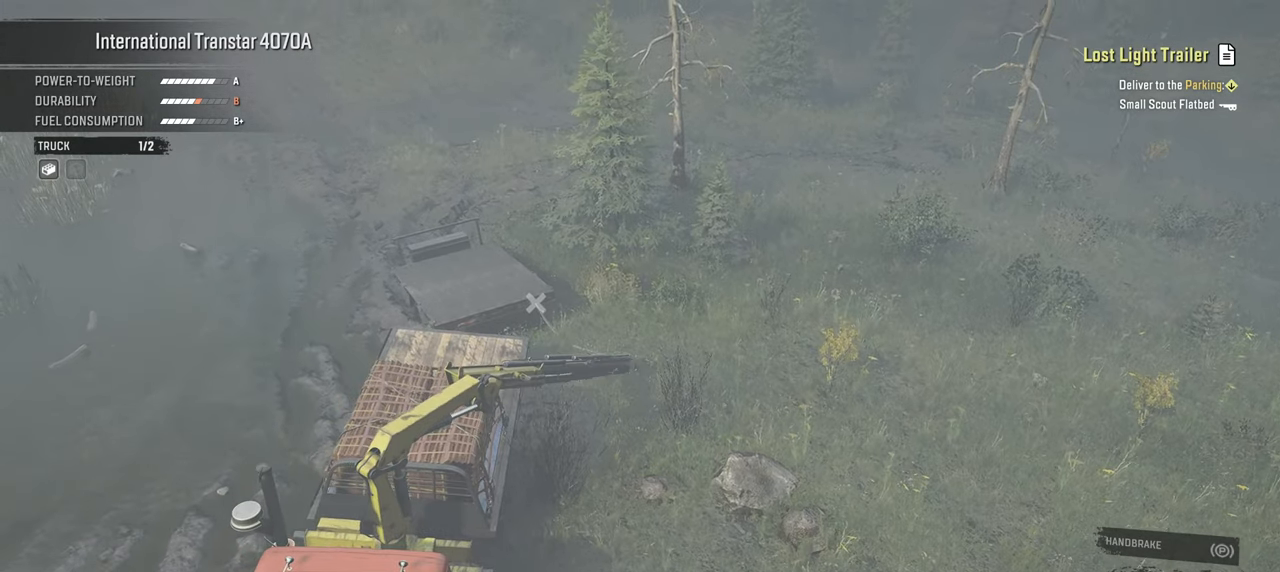
{"buttons": ["L1"], "left_stick": "up-left", "right_stick": "center", "events": []}
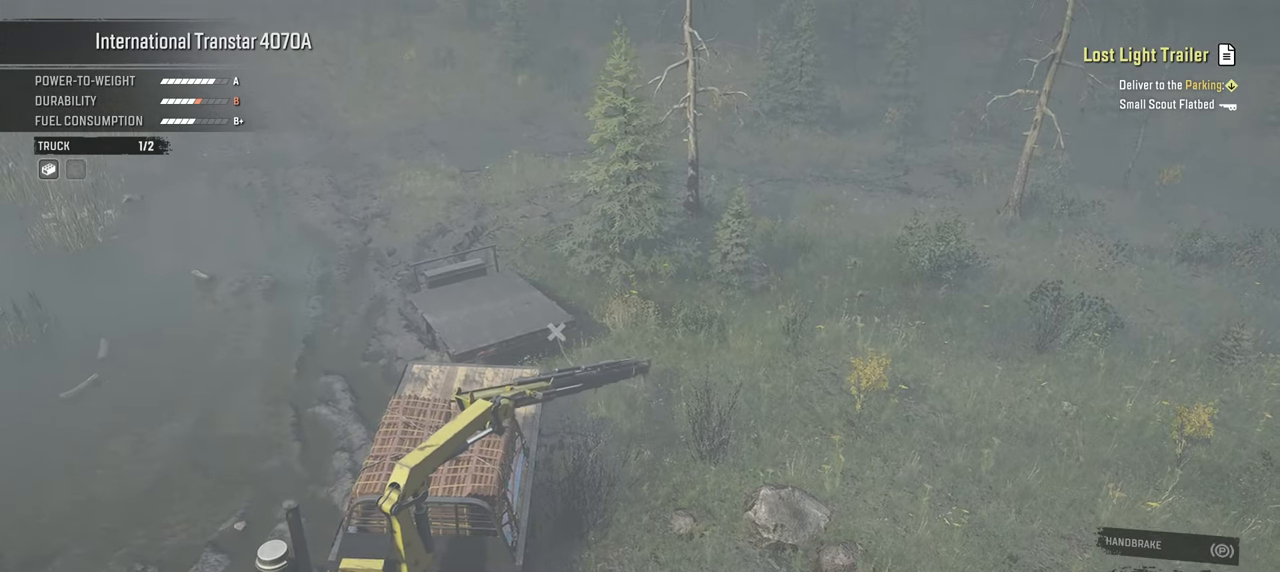
{"buttons": ["L1"], "left_stick": "up-left", "right_stick": "center", "events": []}
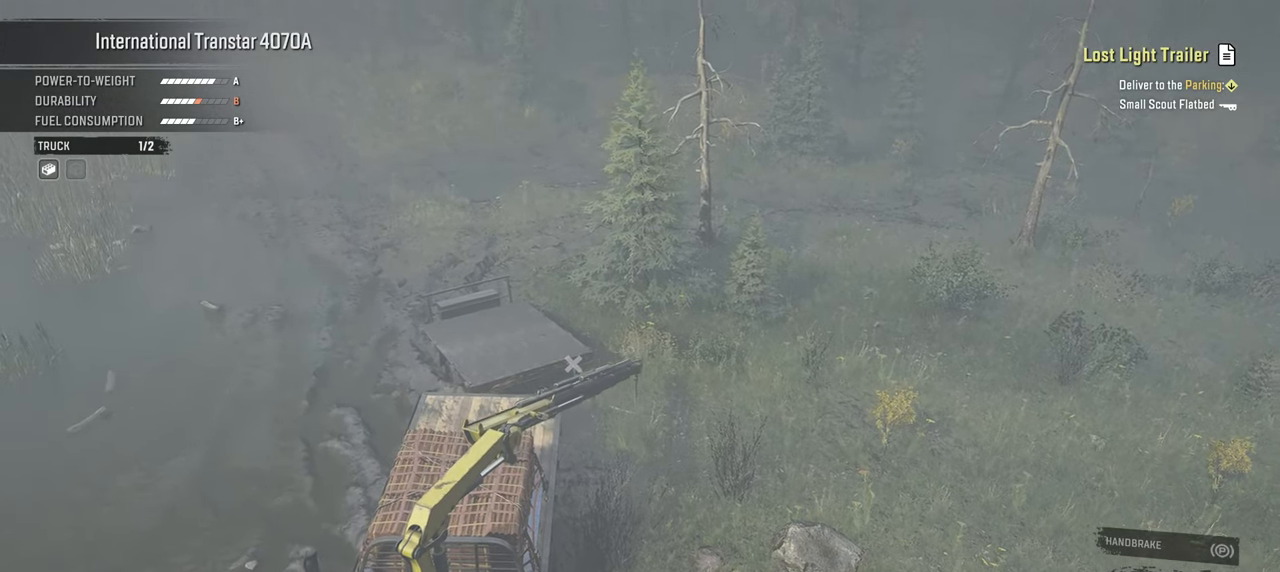
{"buttons": ["L1"], "left_stick": "up-left", "right_stick": "center", "events": []}
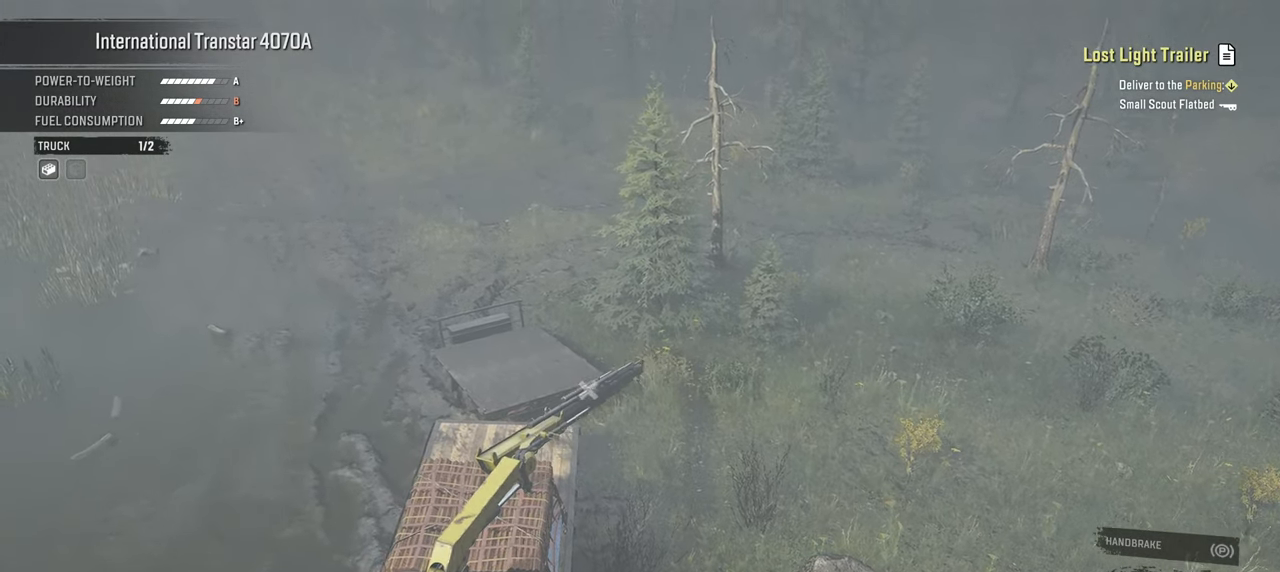
{"buttons": ["L1", "R1"], "left_stick": "up-left", "right_stick": "center", "events": [[434, "R1", "down"]]}
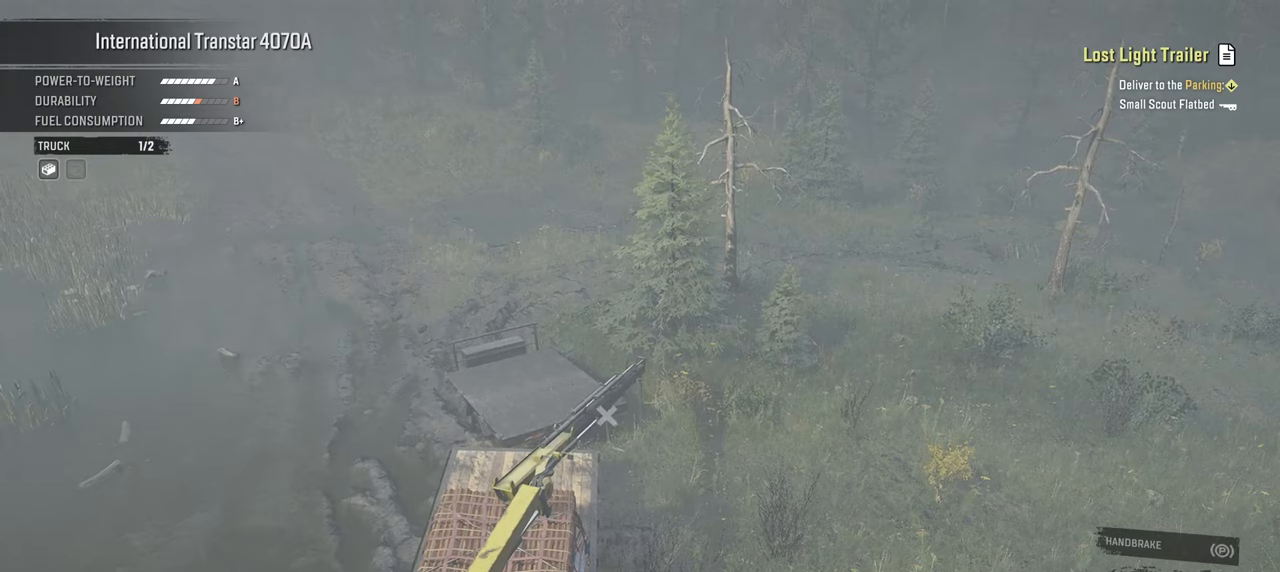
{"buttons": ["Y", "R1"], "left_stick": "up-left", "right_stick": "center", "events": [[350, "L1", "up"], [450, "Y", "down"]]}
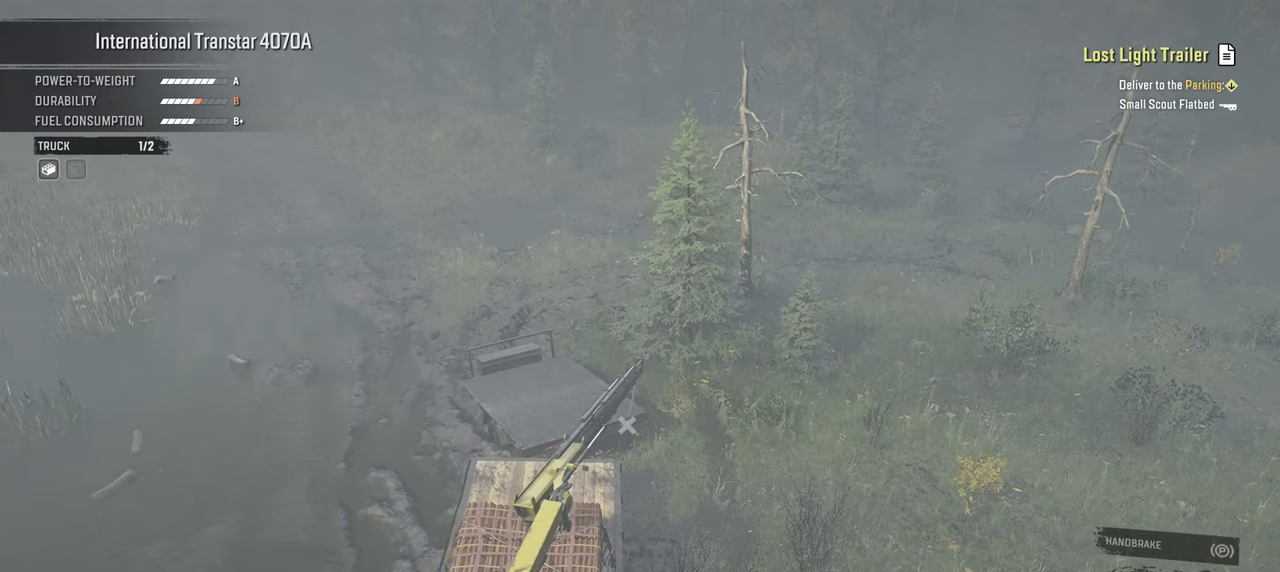
{"buttons": ["Y", "R1"], "left_stick": "up-left", "right_stick": "center", "events": []}
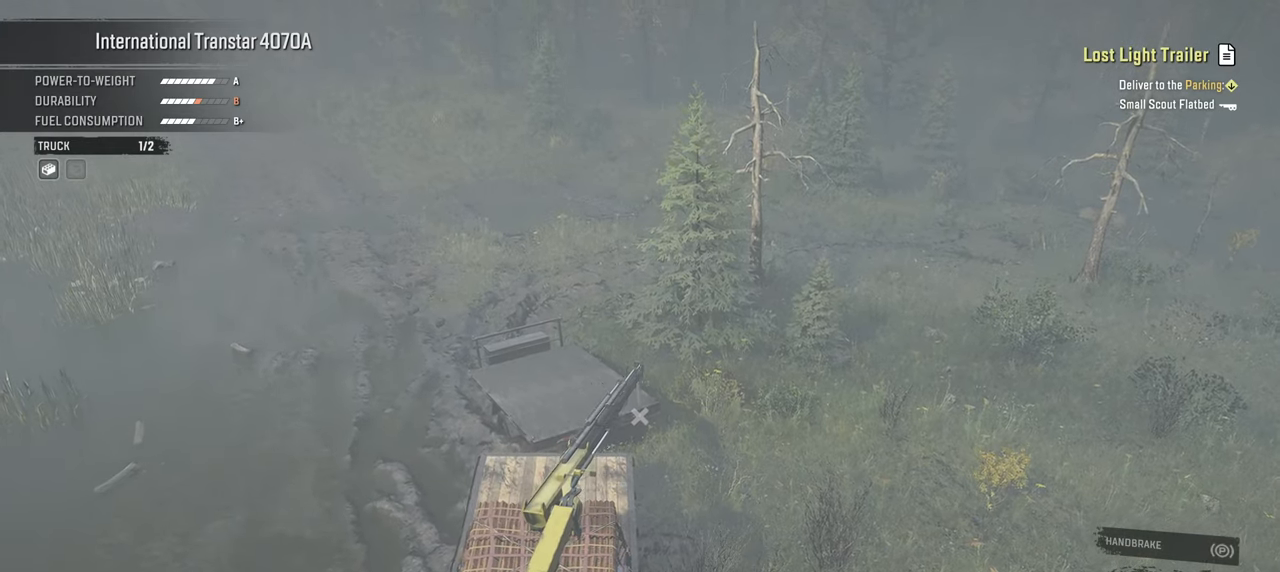
{"buttons": ["Y", "R1"], "left_stick": "up-left", "right_stick": "center", "events": []}
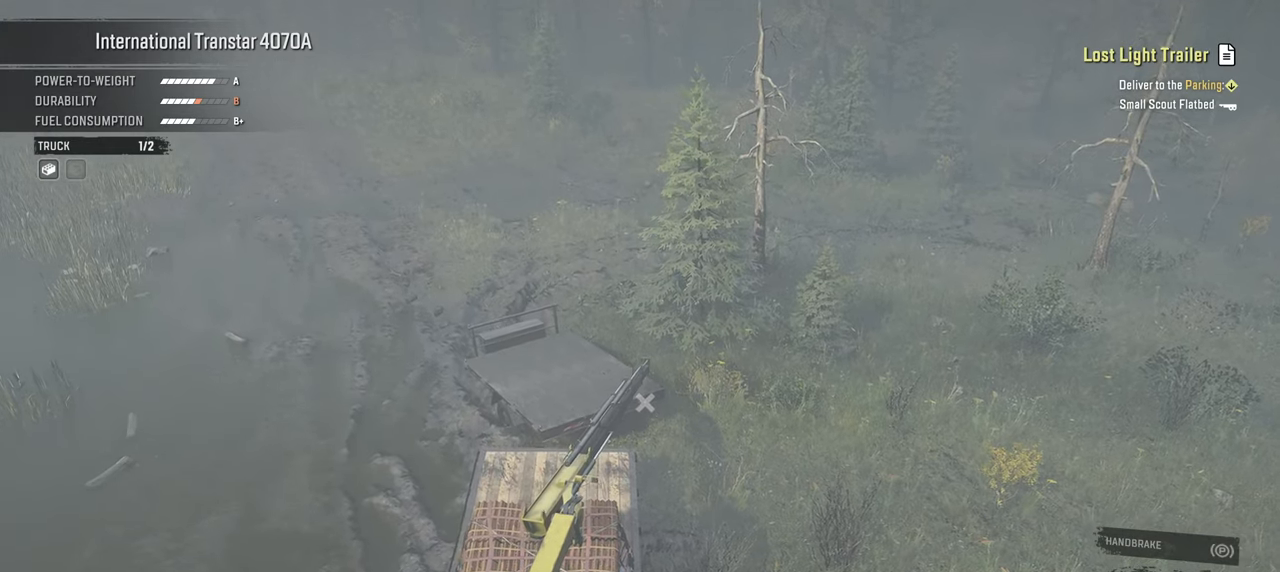
{"buttons": ["L1"], "left_stick": "down", "right_stick": "center", "events": [[34, "left_stick", "down-left"], [134, "left_stick", "down"], [250, "L1", "down"], [250, "R1", "up"], [267, "Y", "up"]]}
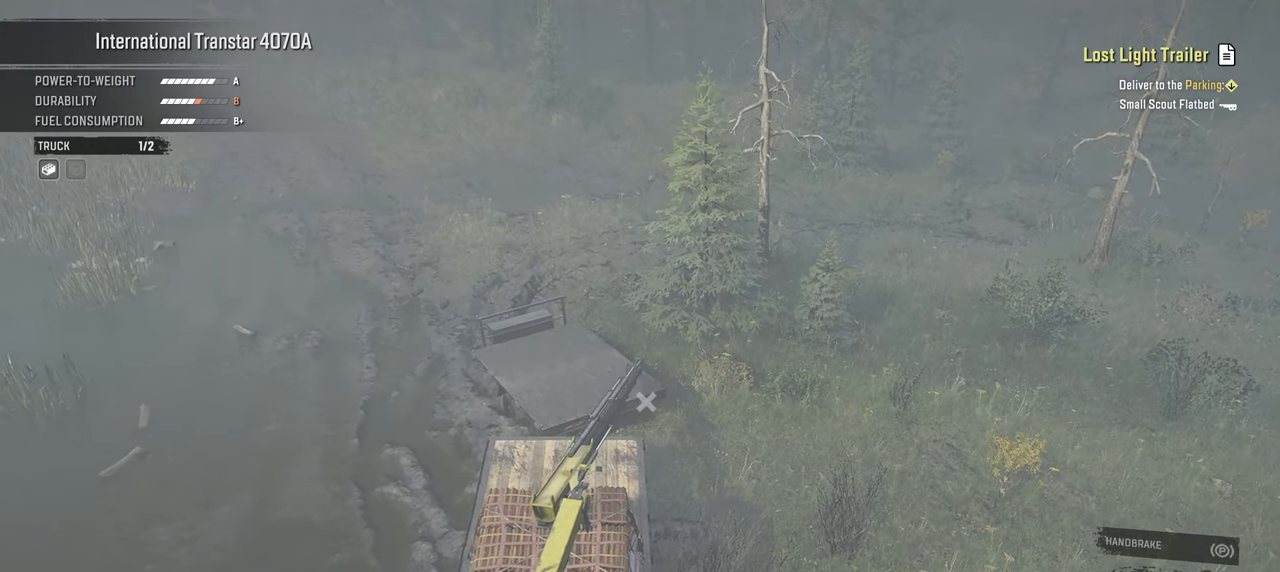
{"buttons": ["L1"], "left_stick": "center", "right_stick": "center", "events": [[350, "left_stick", "center"]]}
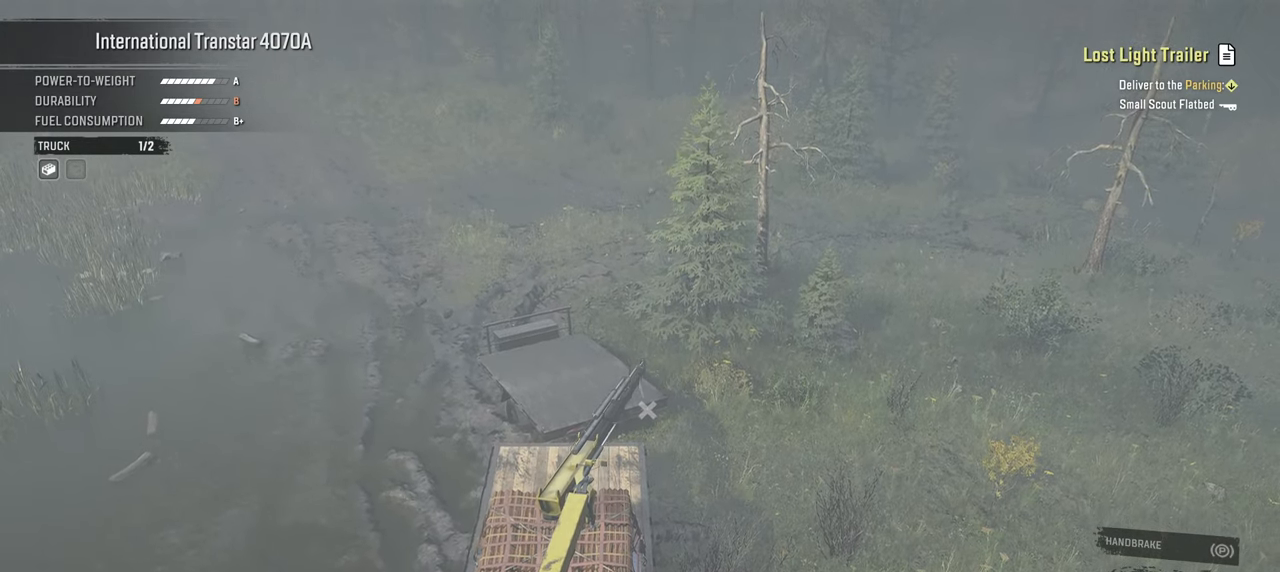
{"buttons": ["L1"], "left_stick": "center", "right_stick": "left", "events": [[250, "left_stick", "down"], [250, "right_stick", "left"], [484, "left_stick", "center"]]}
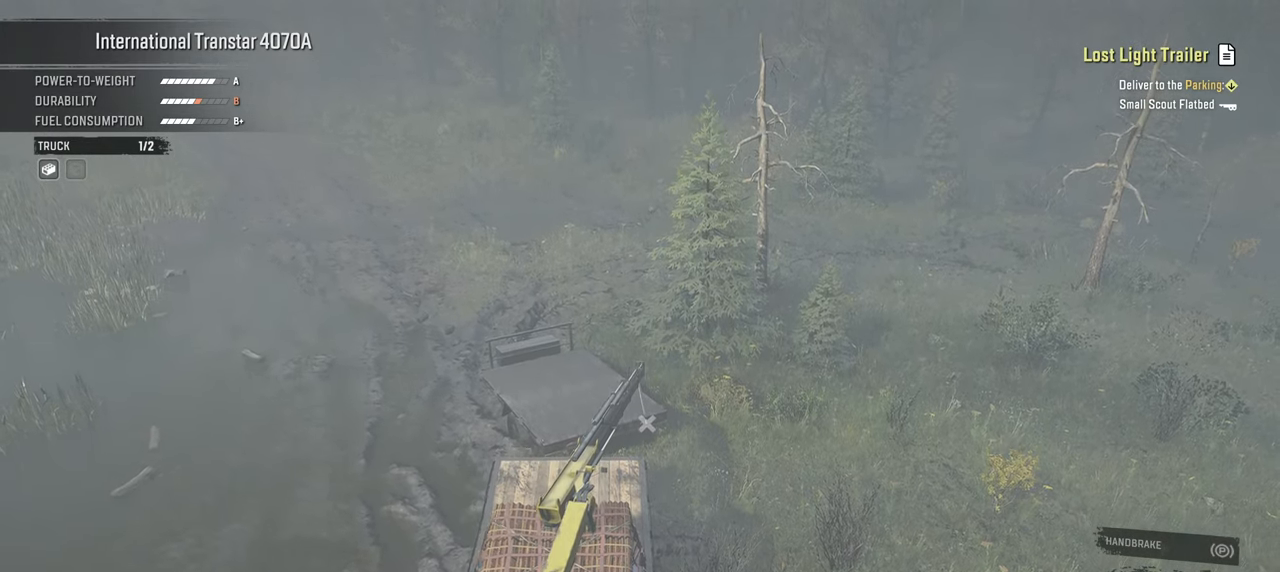
{"buttons": ["L1"], "left_stick": "down", "right_stick": "up-left", "events": [[300, "right_stick", "up-left"], [350, "left_stick", "down"]]}
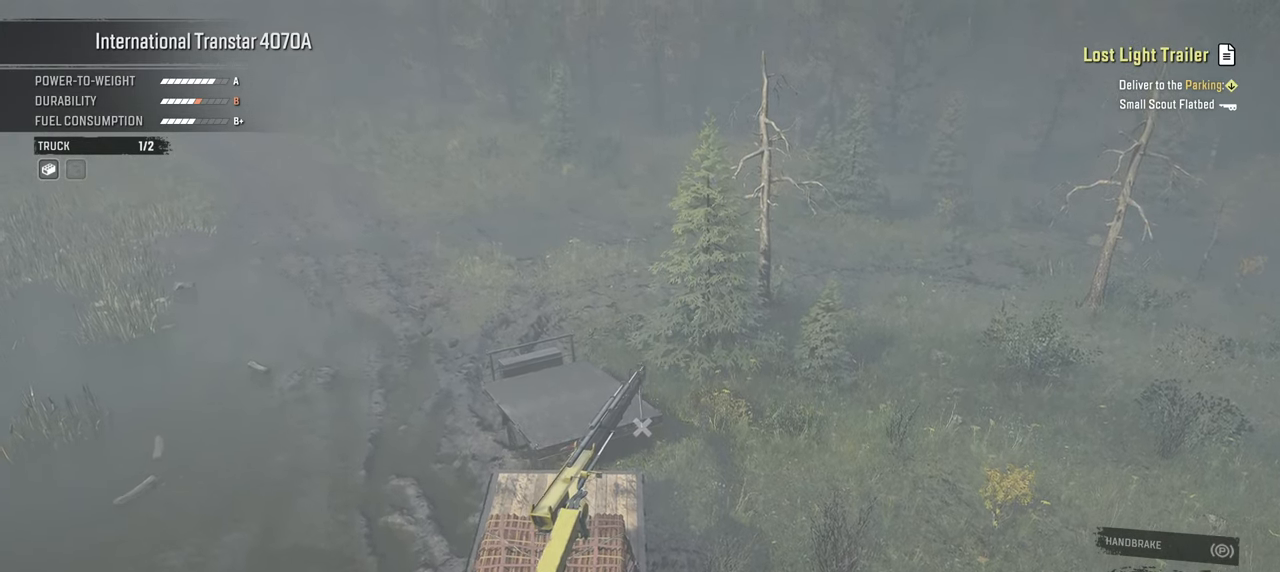
{"buttons": ["L1"], "left_stick": "down", "right_stick": "up-left", "events": []}
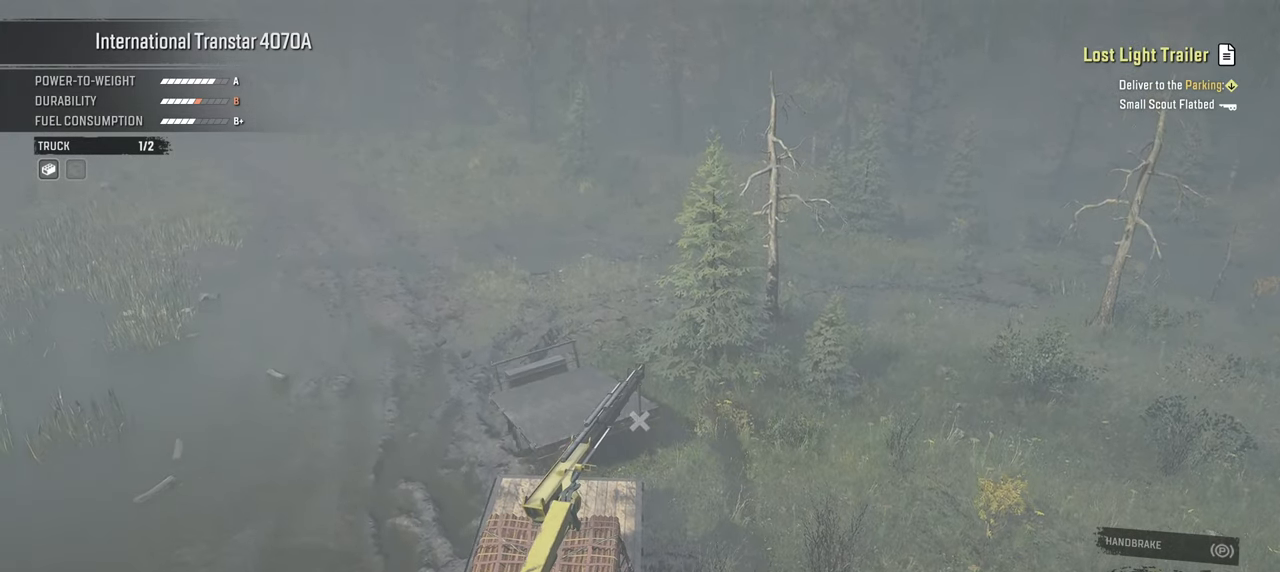
{"buttons": ["L1"], "left_stick": "down-right", "right_stick": "up-left", "events": [[417, "left_stick", "down-right"]]}
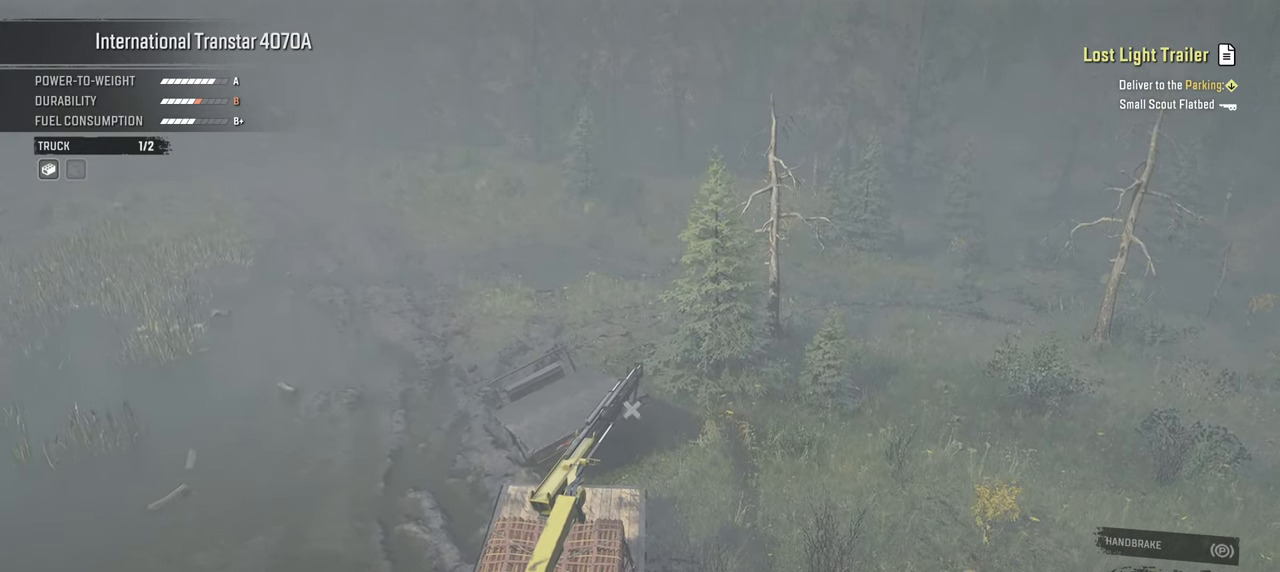
{"buttons": ["L1"], "left_stick": "down", "right_stick": "up-left", "events": [[317, "left_stick", "down"]]}
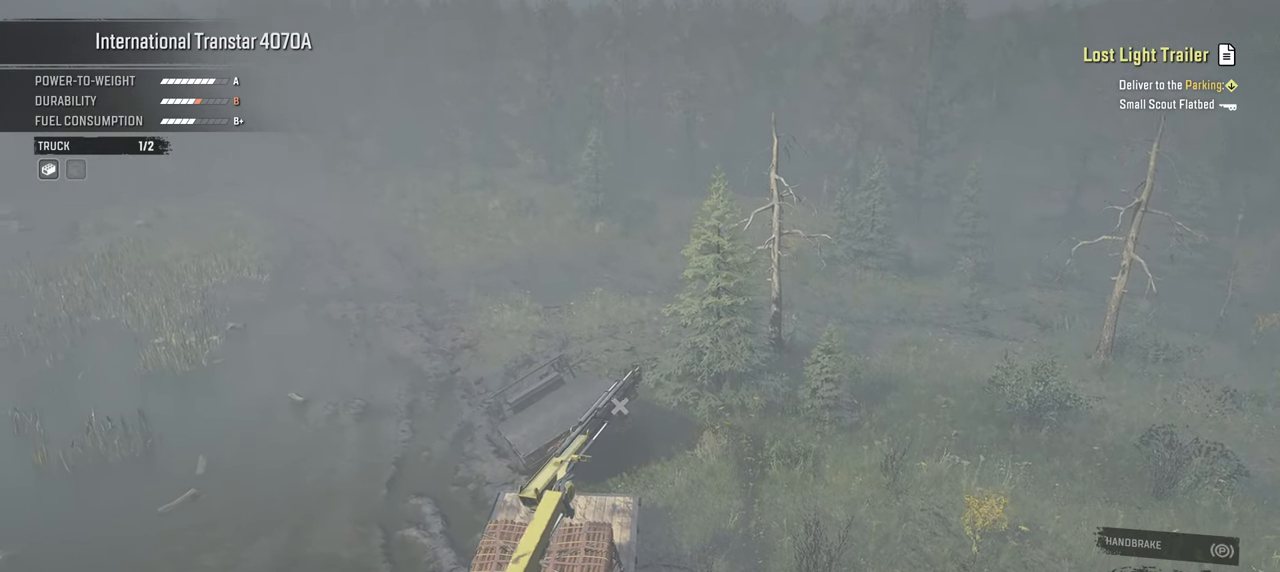
{"buttons": ["L1"], "left_stick": "down-left", "right_stick": "left", "events": [[350, "right_stick", "left"], [467, "left_stick", "down-left"]]}
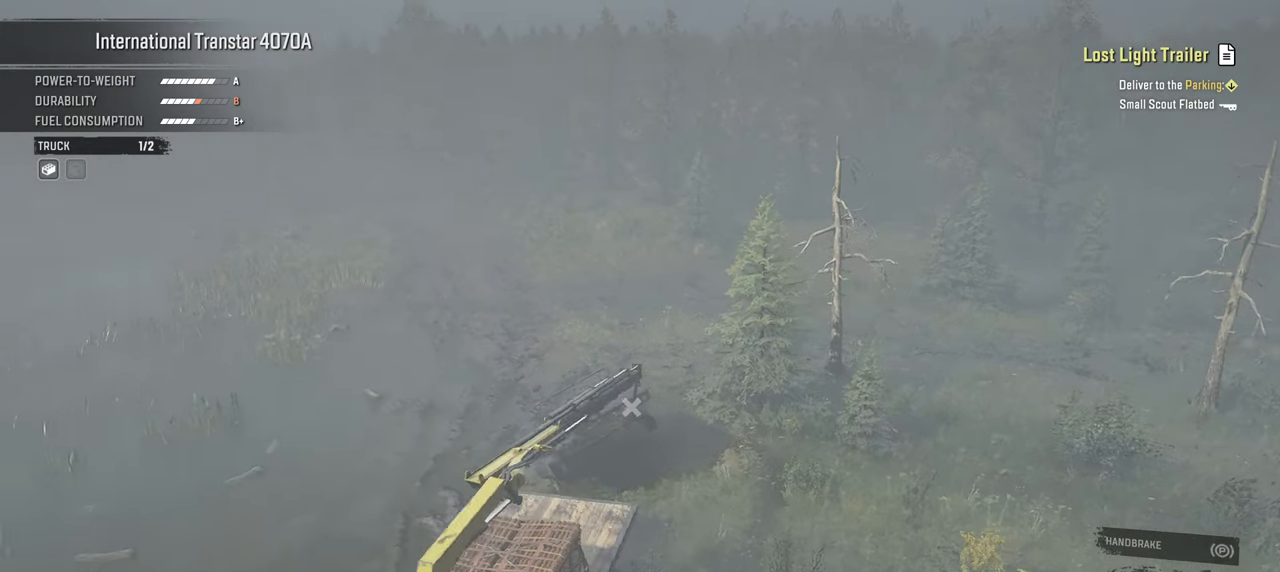
{"buttons": ["L1"], "left_stick": "down-left", "right_stick": "center", "events": [[200, "right_stick", "up"], [350, "right_stick", "center"]]}
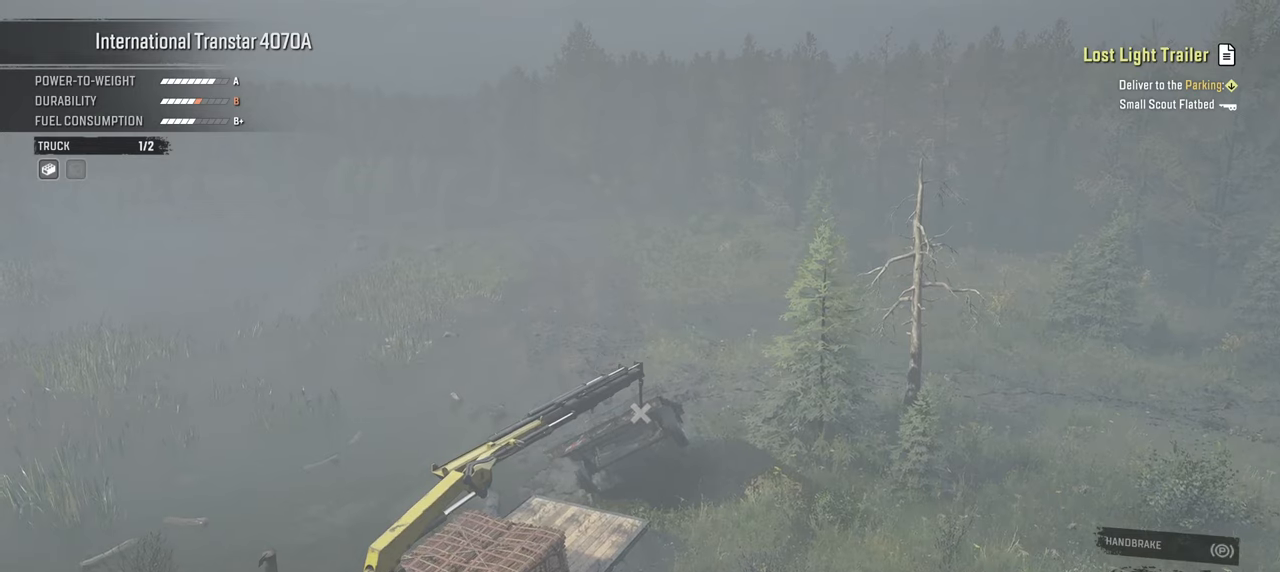
{"buttons": [], "left_stick": "down-right", "right_stick": "down-left", "events": [[84, "left_stick", "down"], [200, "left_stick", "down-right"], [267, "right_stick", "left"], [367, "right_stick", "down-left"], [400, "L1", "up"]]}